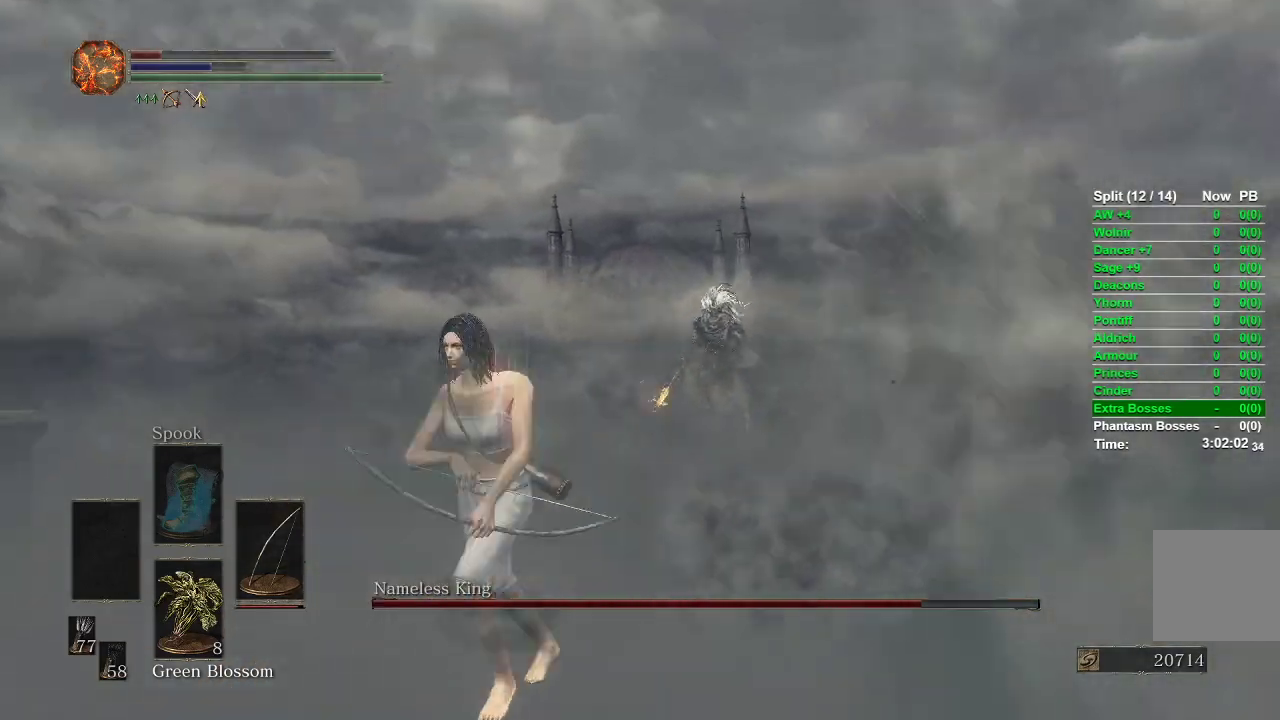
Gameplay with a controller (Xbox layout); each line is a JSON object with the inputs held at the frame after it. "events" lists button and stick changes between this image and that frame as [ms after this image, input, new state], when the widget could be followed in between.
{"buttons": ["L1", "L2"], "left_stick": "down-left", "right_stick": "center", "events": [[33, "right_stick", "center"], [100, "R2", "down"], [183, "R2", "up"], [200, "right_stick", "right"], [483, "right_stick", "center"]]}
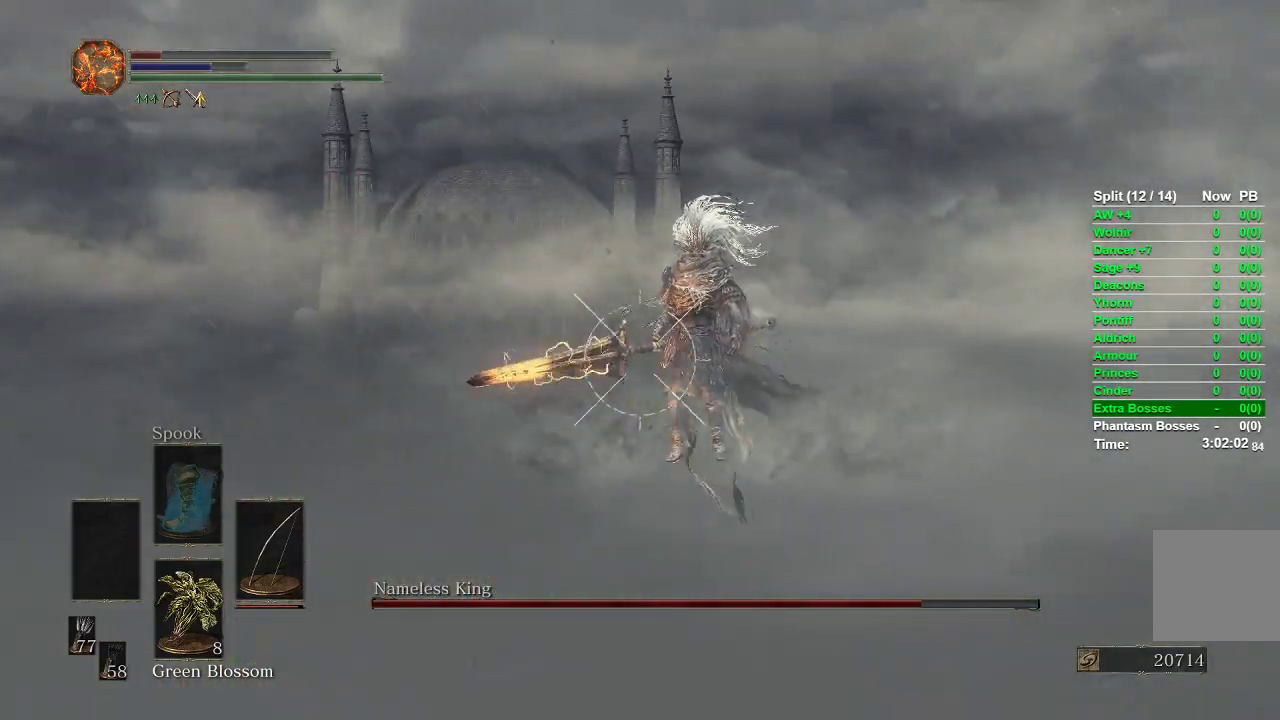
{"buttons": ["L1", "L2"], "left_stick": "down-left", "right_stick": "center", "events": [[133, "right_stick", "up-right"], [233, "right_stick", "center"], [300, "R2", "down"], [433, "R2", "up"]]}
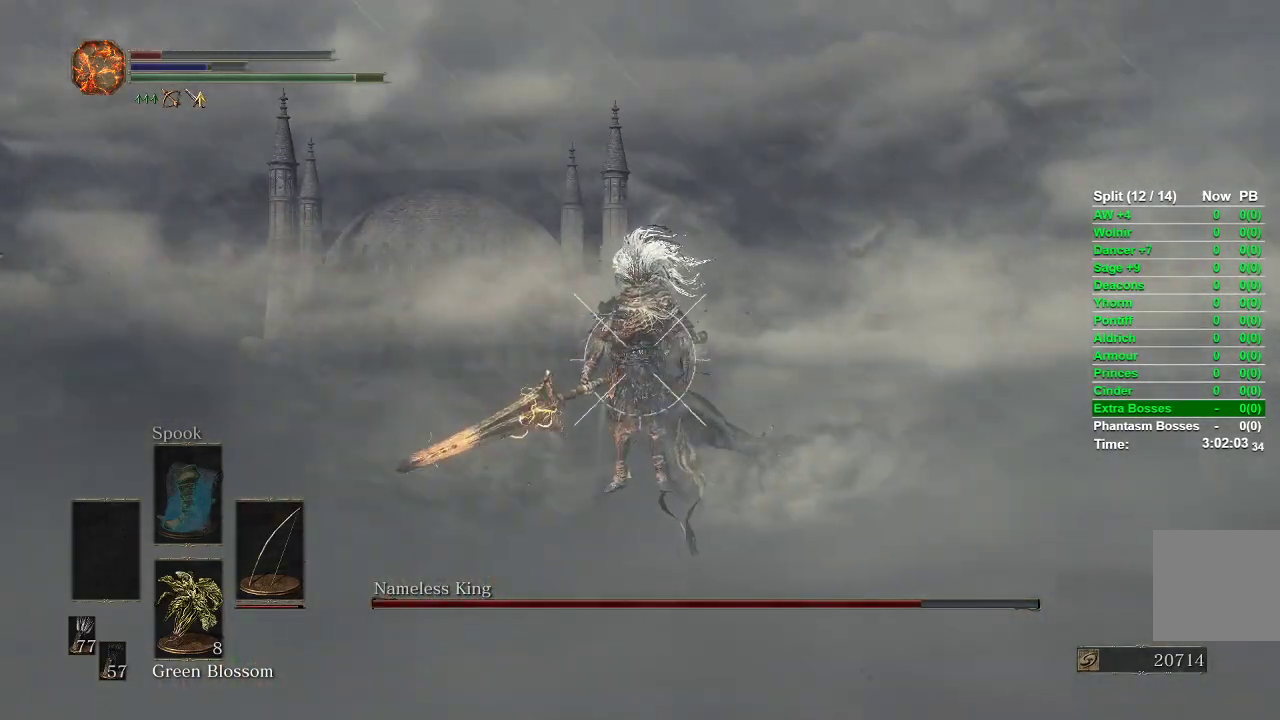
{"buttons": ["L1", "L2", "R2"], "left_stick": "down-left", "right_stick": "center", "events": [[33, "R2", "down"], [283, "R2", "up"], [333, "R2", "down"]]}
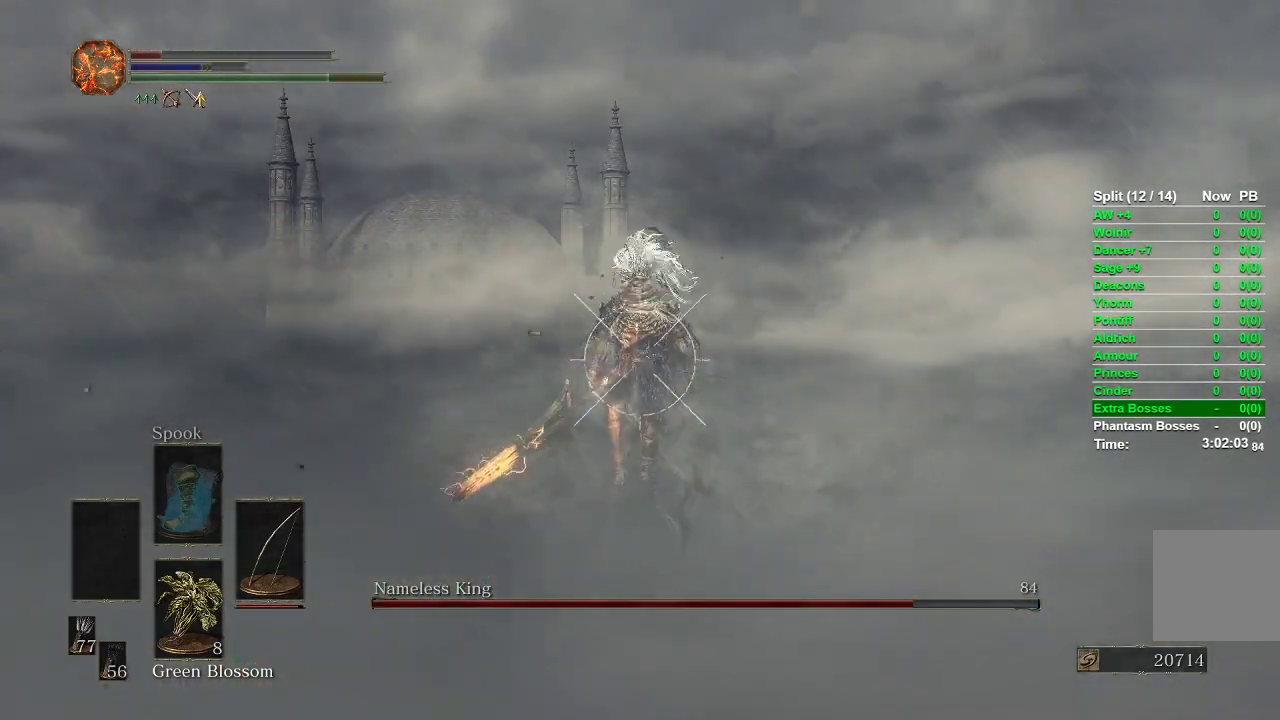
{"buttons": ["L1", "L2"], "left_stick": "down-left", "right_stick": "center", "events": [[100, "R2", "up"], [150, "R2", "down"], [267, "R2", "up"], [317, "R2", "down"], [417, "R2", "up"]]}
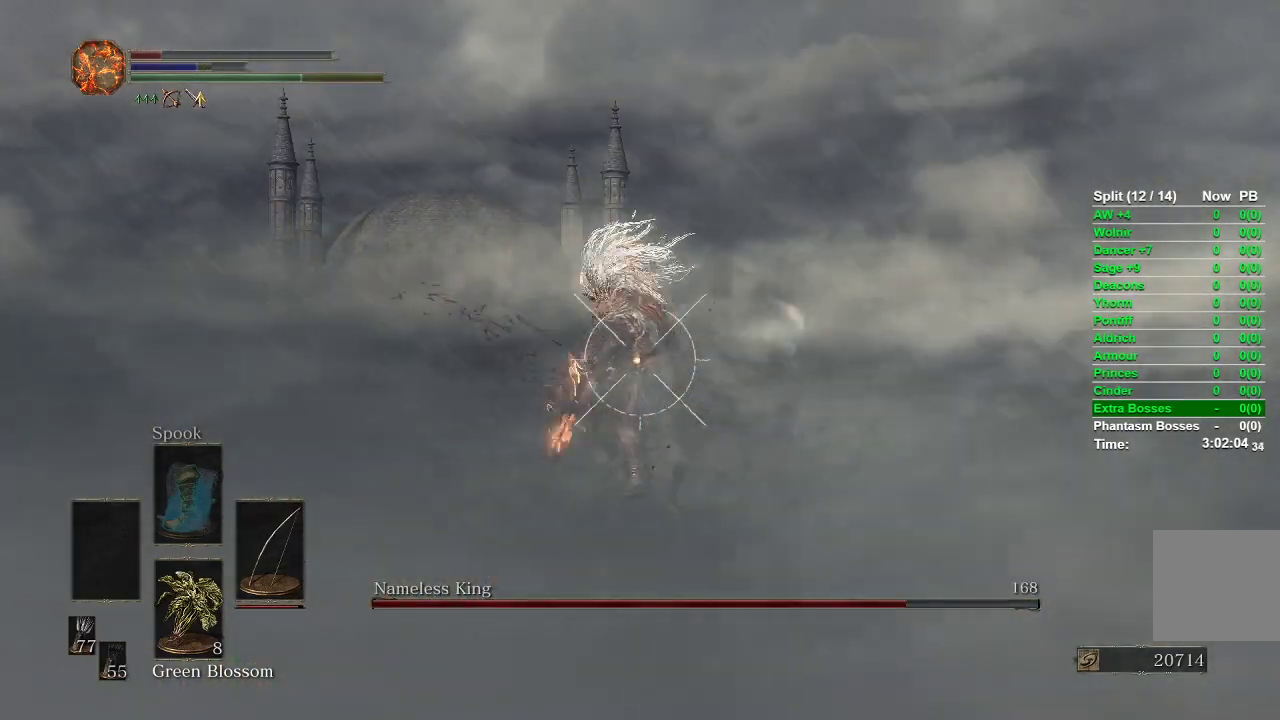
{"buttons": [], "left_stick": "down", "right_stick": "center", "events": [[150, "L1", "up"], [167, "right_stick", "down"], [217, "left_stick", "center"], [233, "L2", "up"], [333, "right_stick", "center"], [400, "left_stick", "down"]]}
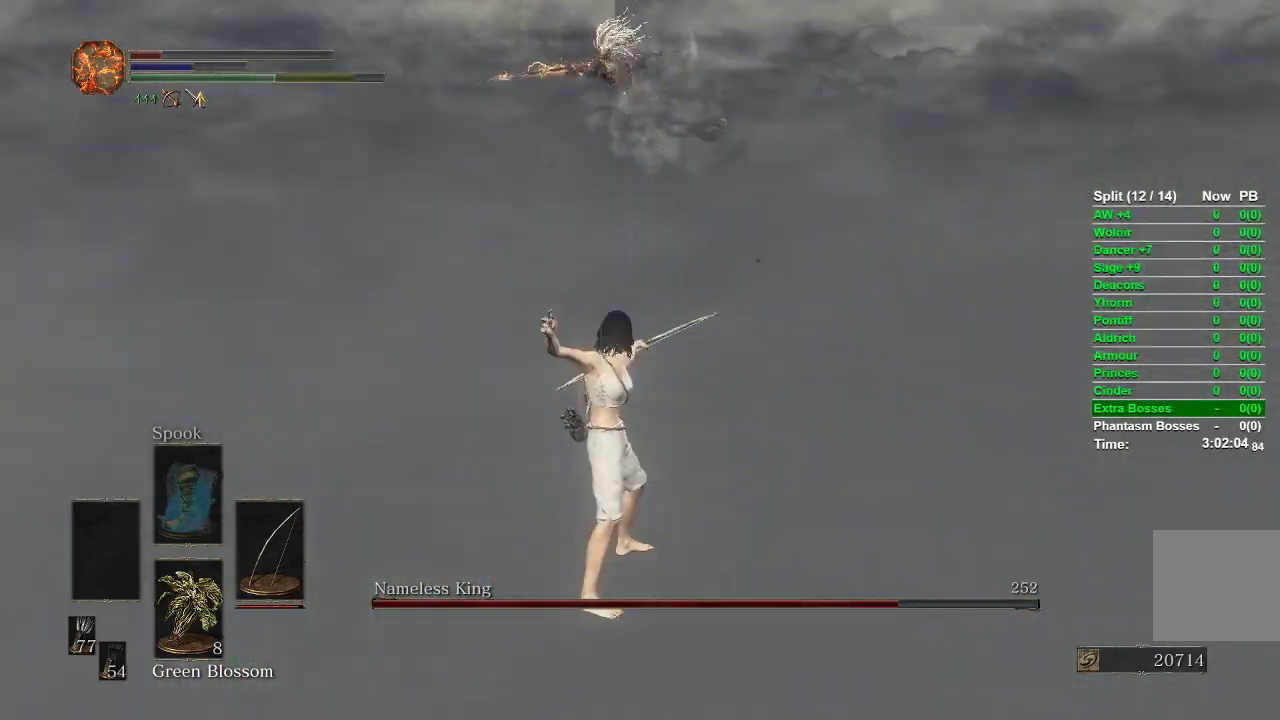
{"buttons": [], "left_stick": "down", "right_stick": "center", "events": []}
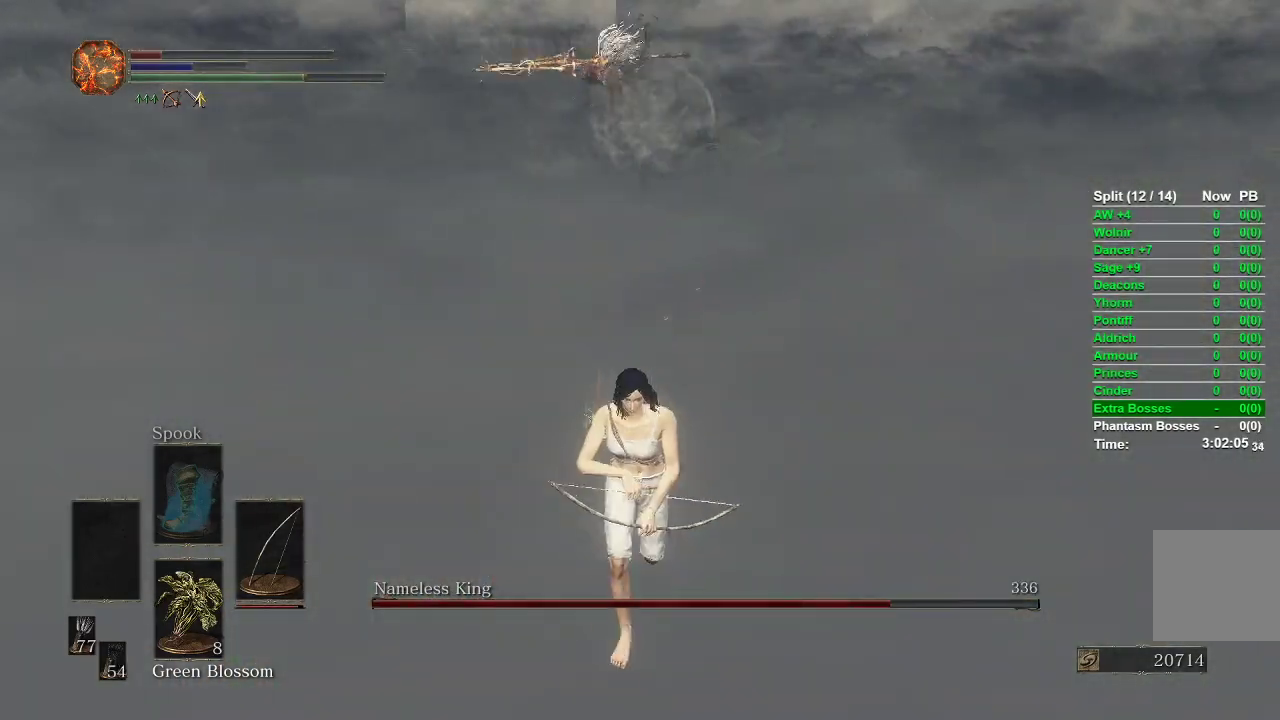
{"buttons": ["B"], "left_stick": "down", "right_stick": "center", "events": [[267, "B", "down"]]}
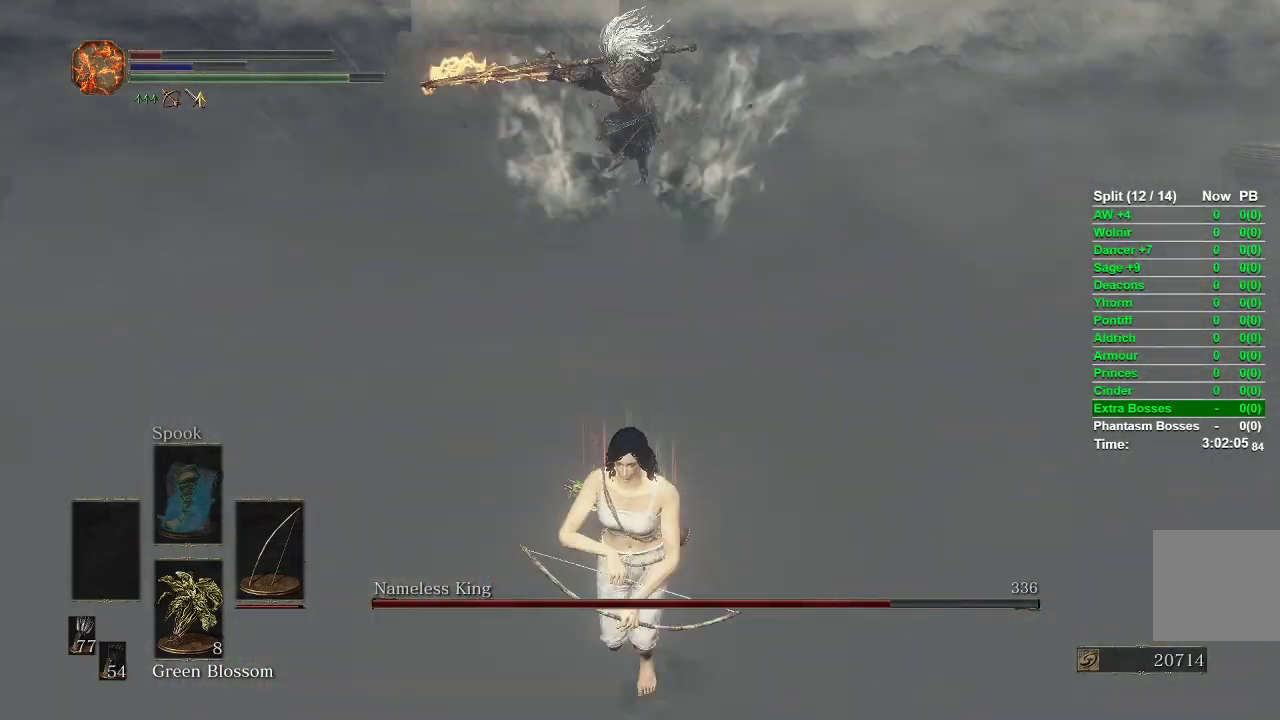
{"buttons": [], "left_stick": "down", "right_stick": "up", "events": [[33, "B", "up"], [100, "B", "down"], [167, "B", "up"], [233, "B", "down"], [267, "B", "up"], [450, "right_stick", "up"]]}
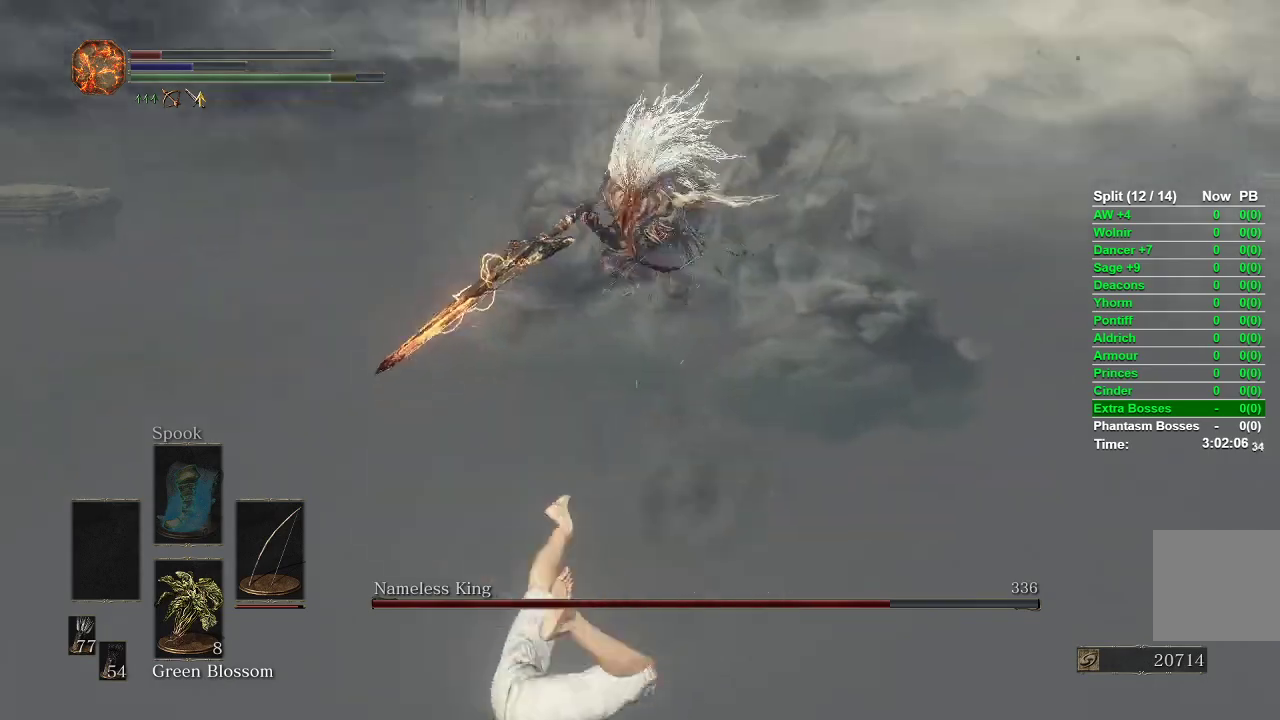
{"buttons": ["B"], "left_stick": "down", "right_stick": "center", "events": [[83, "right_stick", "center"], [333, "B", "down"]]}
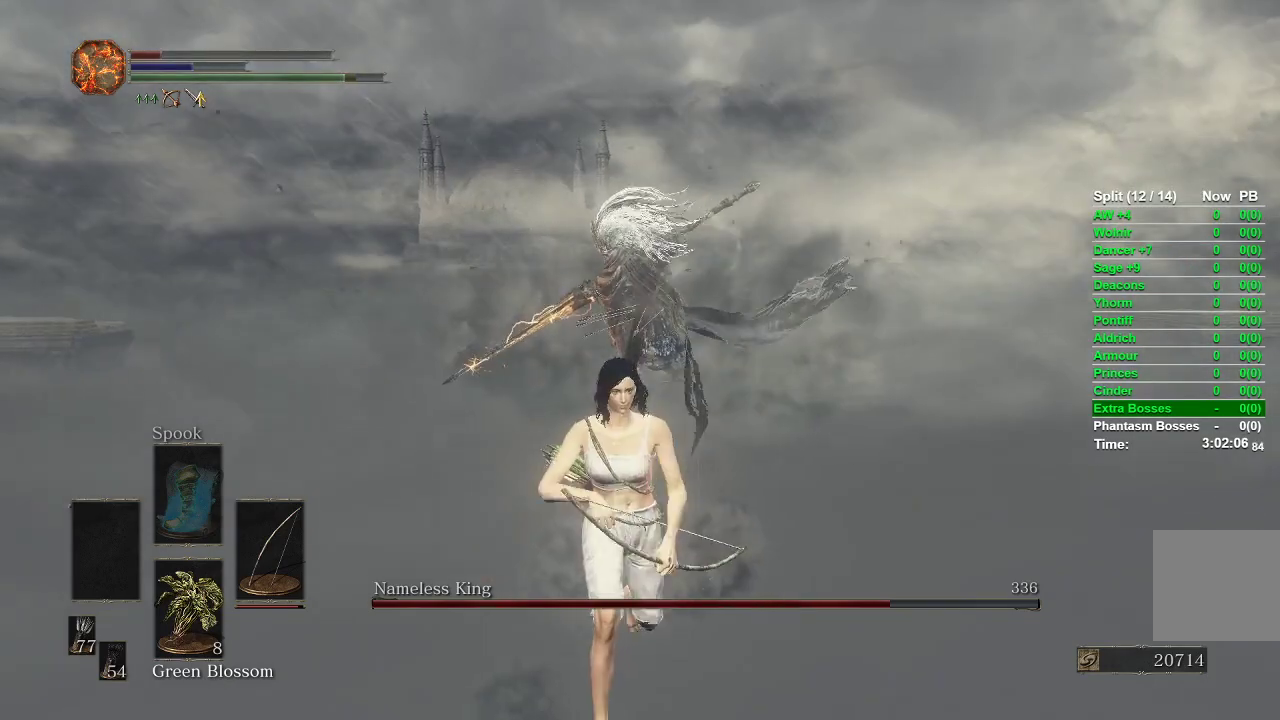
{"buttons": ["B"], "left_stick": "down", "right_stick": "center", "events": [[400, "right_stick", "down"], [467, "right_stick", "center"]]}
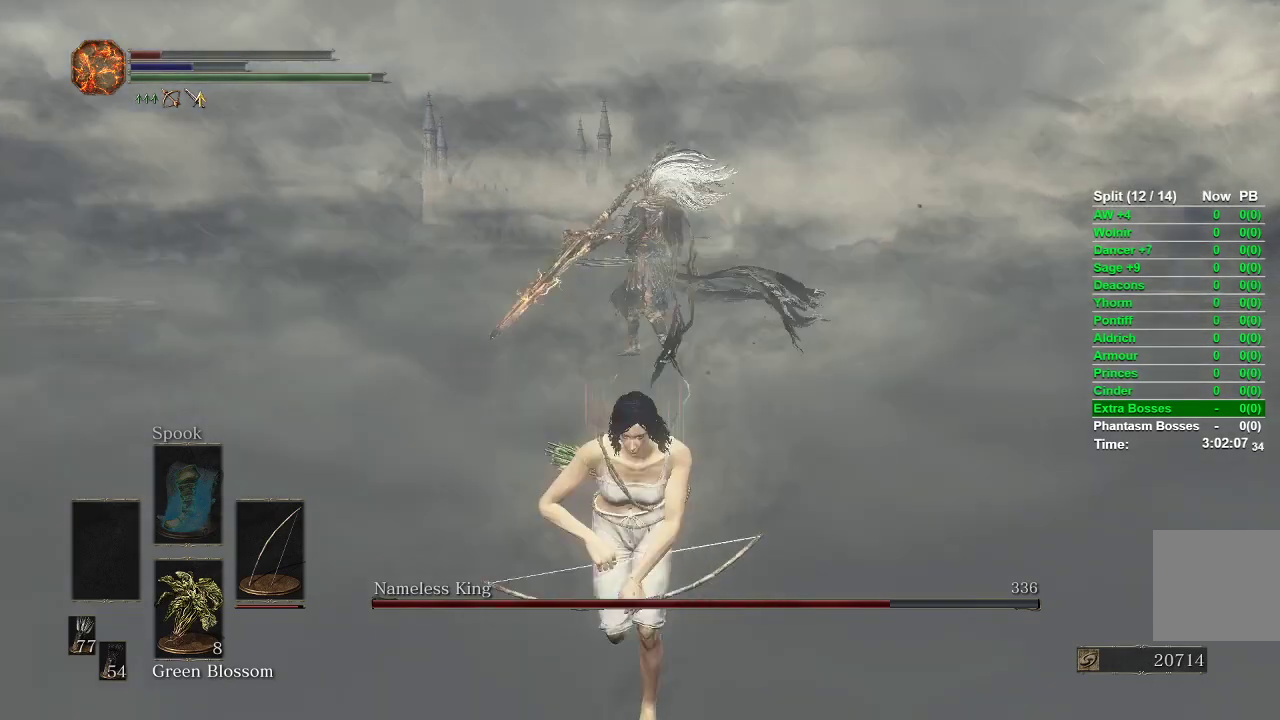
{"buttons": [], "left_stick": "down", "right_stick": "center", "events": [[433, "B", "up"]]}
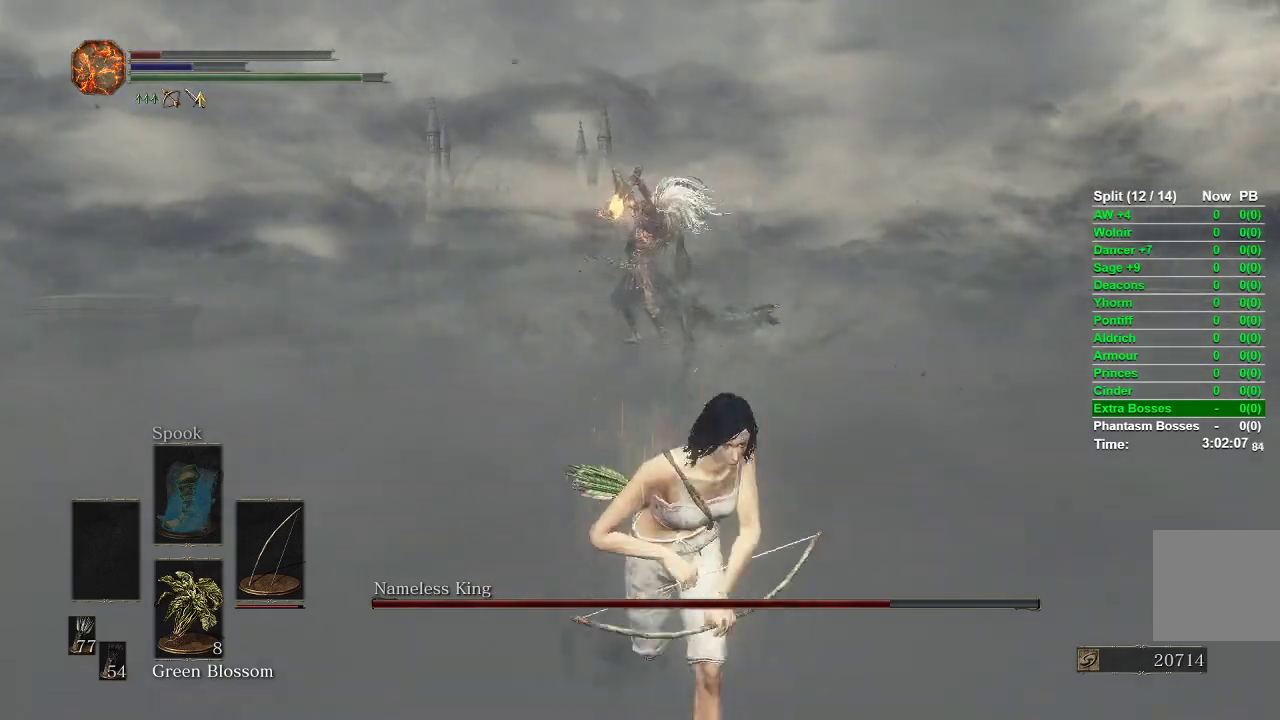
{"buttons": [], "left_stick": "center", "right_stick": "center", "events": [[17, "left_stick", "down-right"], [50, "B", "down"], [117, "B", "up"], [300, "left_stick", "center"], [317, "R3", "down"], [417, "R3", "up"]]}
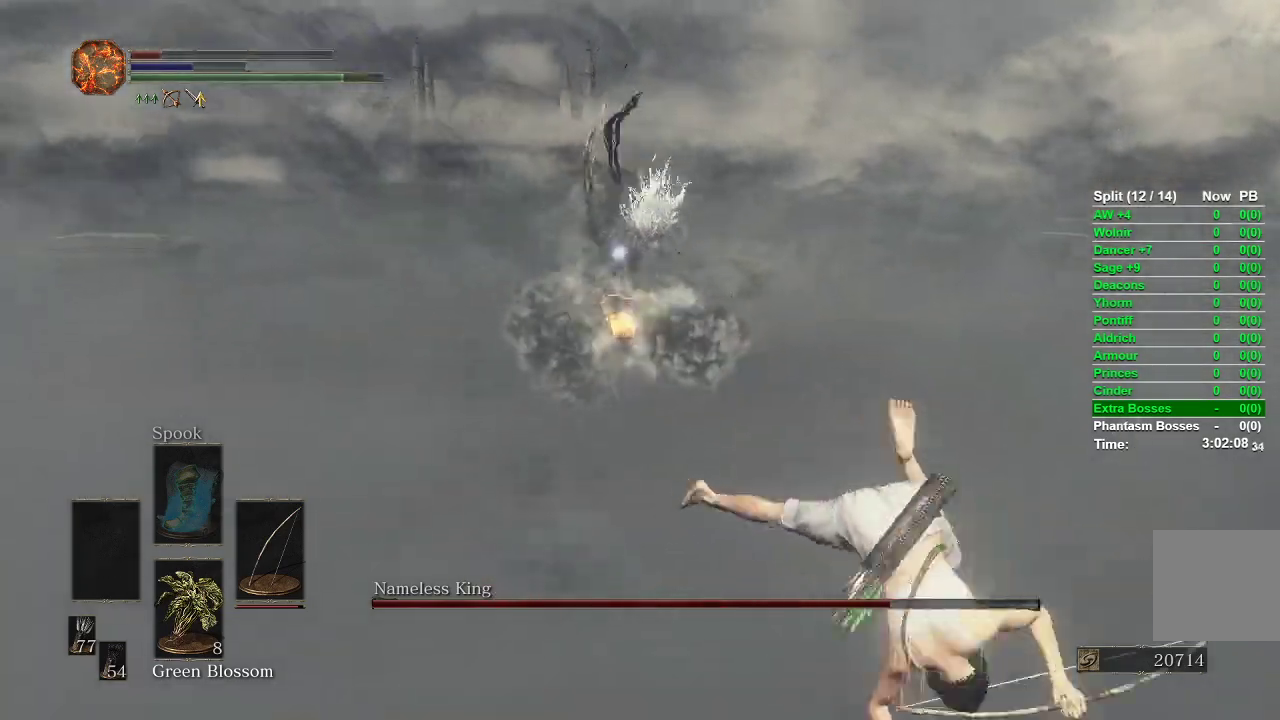
{"buttons": [], "left_stick": "down", "right_stick": "center", "events": [[33, "left_stick", "down"]]}
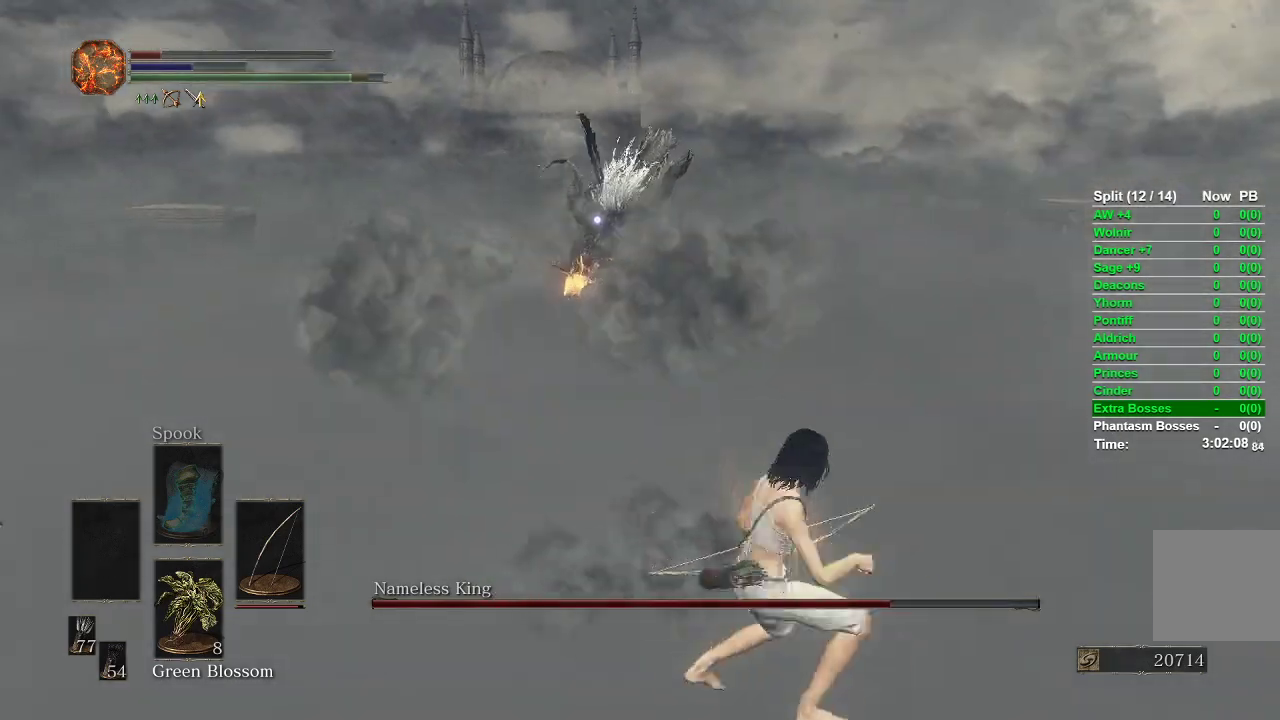
{"buttons": ["R2"], "left_stick": "down", "right_stick": "center", "events": [[317, "R2", "down"]]}
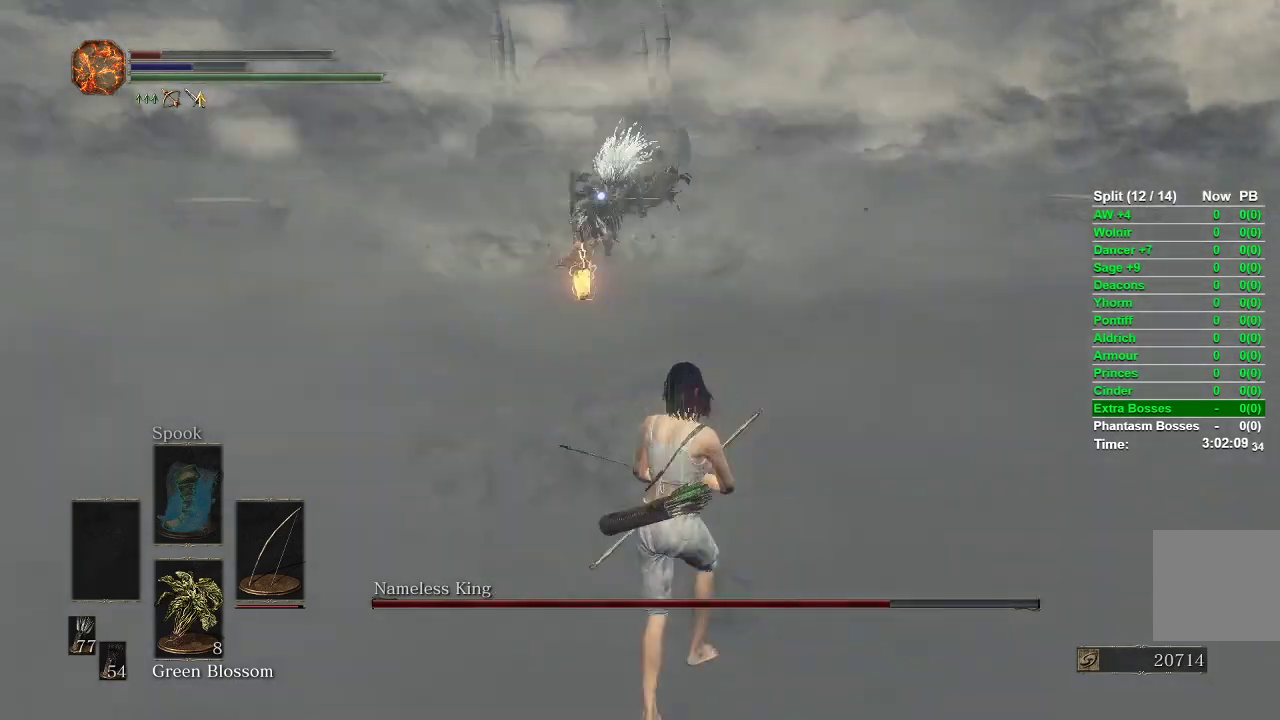
{"buttons": [], "left_stick": "down", "right_stick": "center", "events": [[83, "R2", "up"]]}
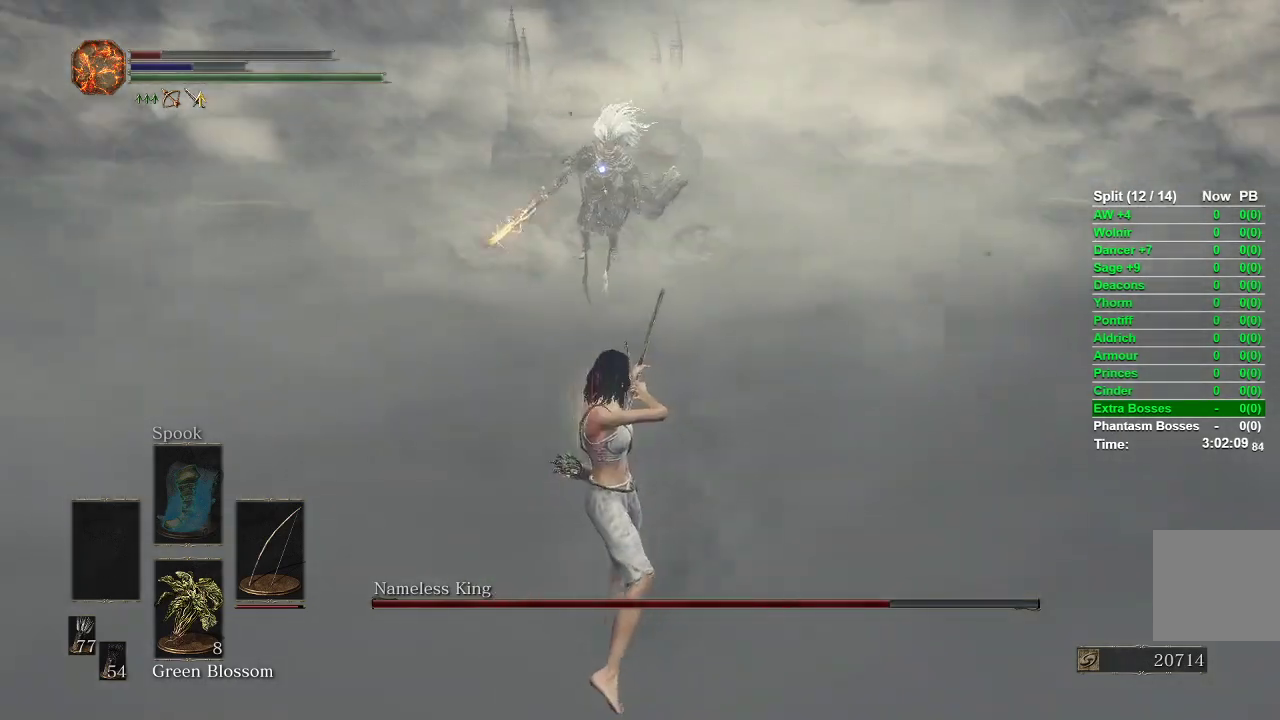
{"buttons": [], "left_stick": "center", "right_stick": "center", "events": [[233, "left_stick", "center"]]}
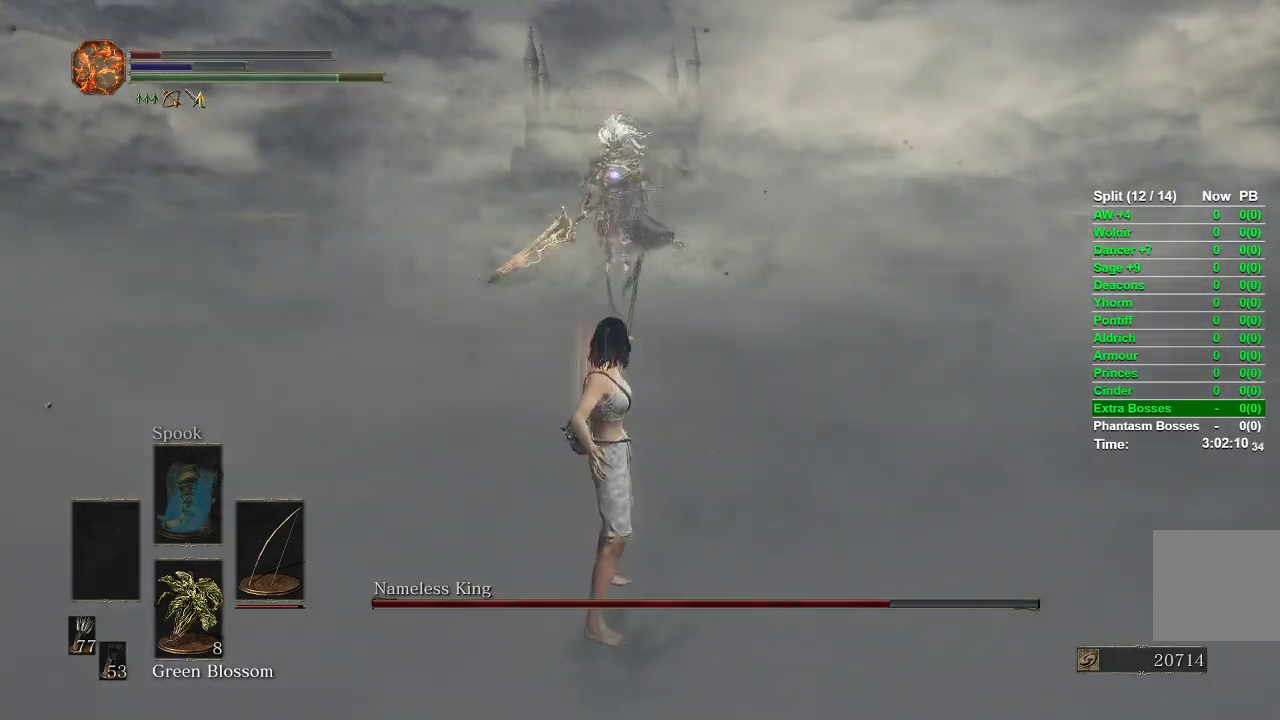
{"buttons": [], "left_stick": "down", "right_stick": "center", "events": [[133, "left_stick", "down"]]}
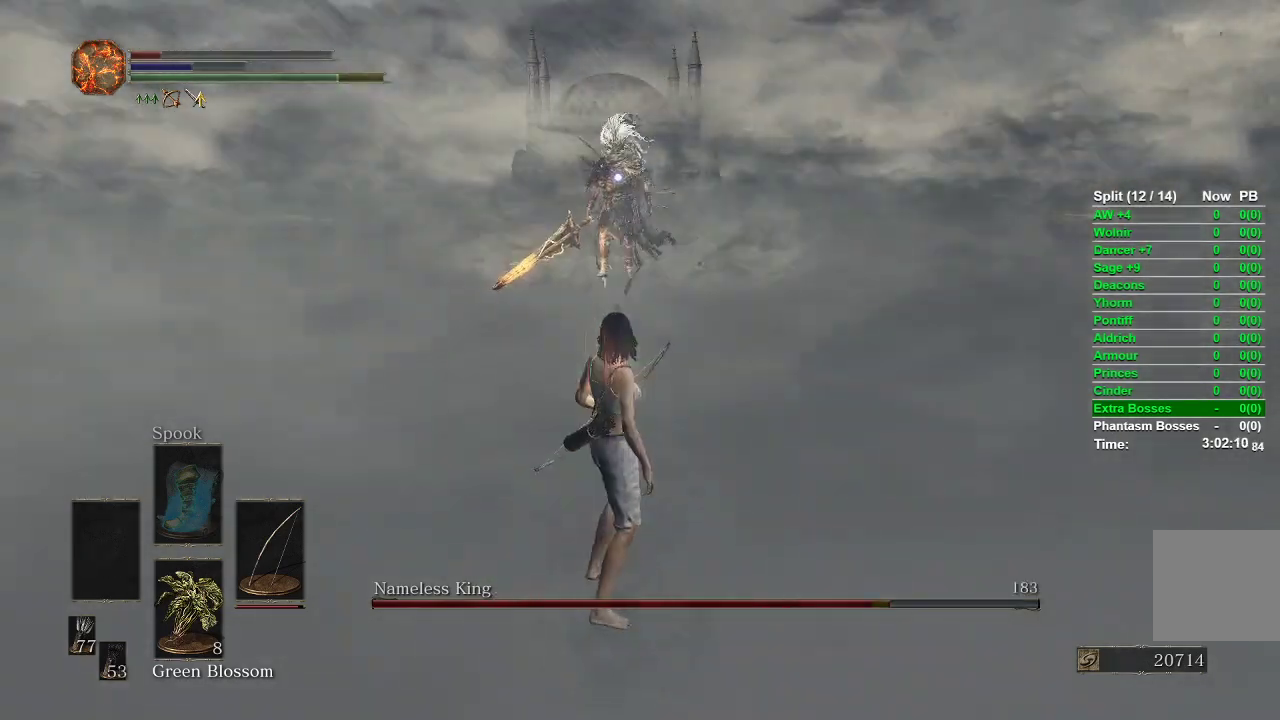
{"buttons": [], "left_stick": "down", "right_stick": "center", "events": []}
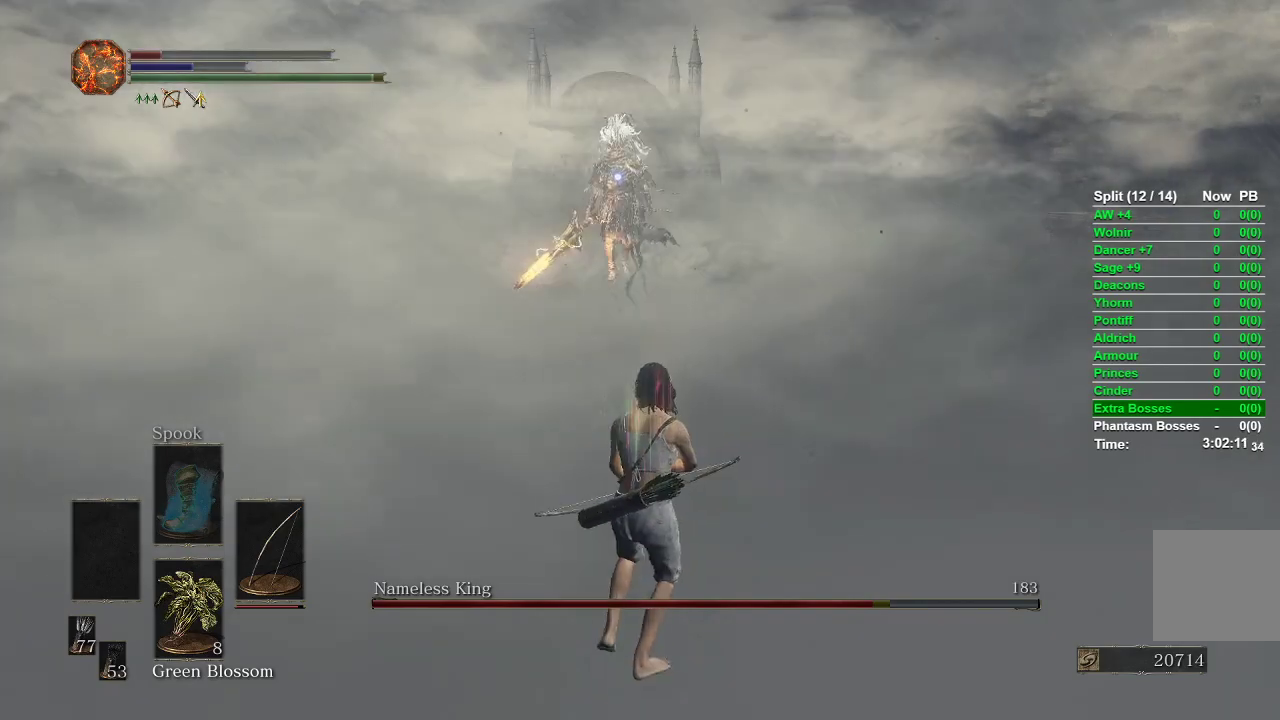
{"buttons": ["L1"], "left_stick": "down", "right_stick": "center", "events": [[500, "L1", "down"]]}
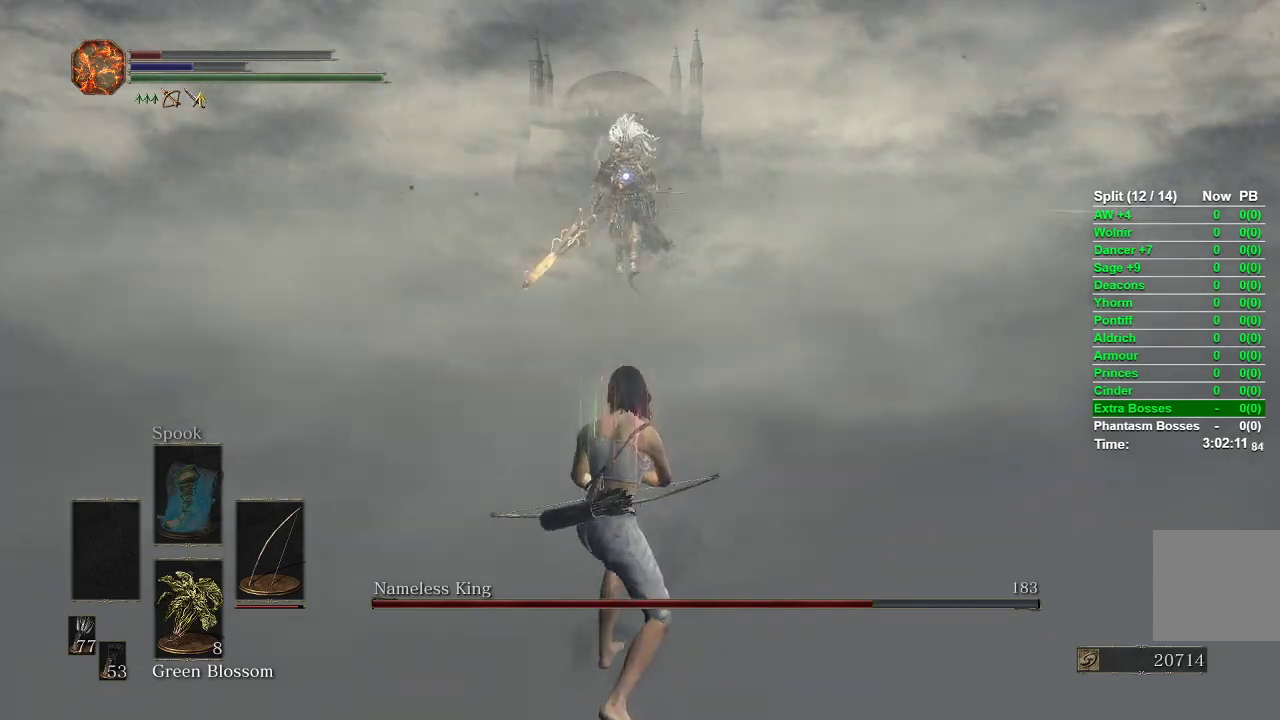
{"buttons": ["L1", "L2"], "left_stick": "down", "right_stick": "up", "events": [[17, "L2", "down"], [200, "right_stick", "up"]]}
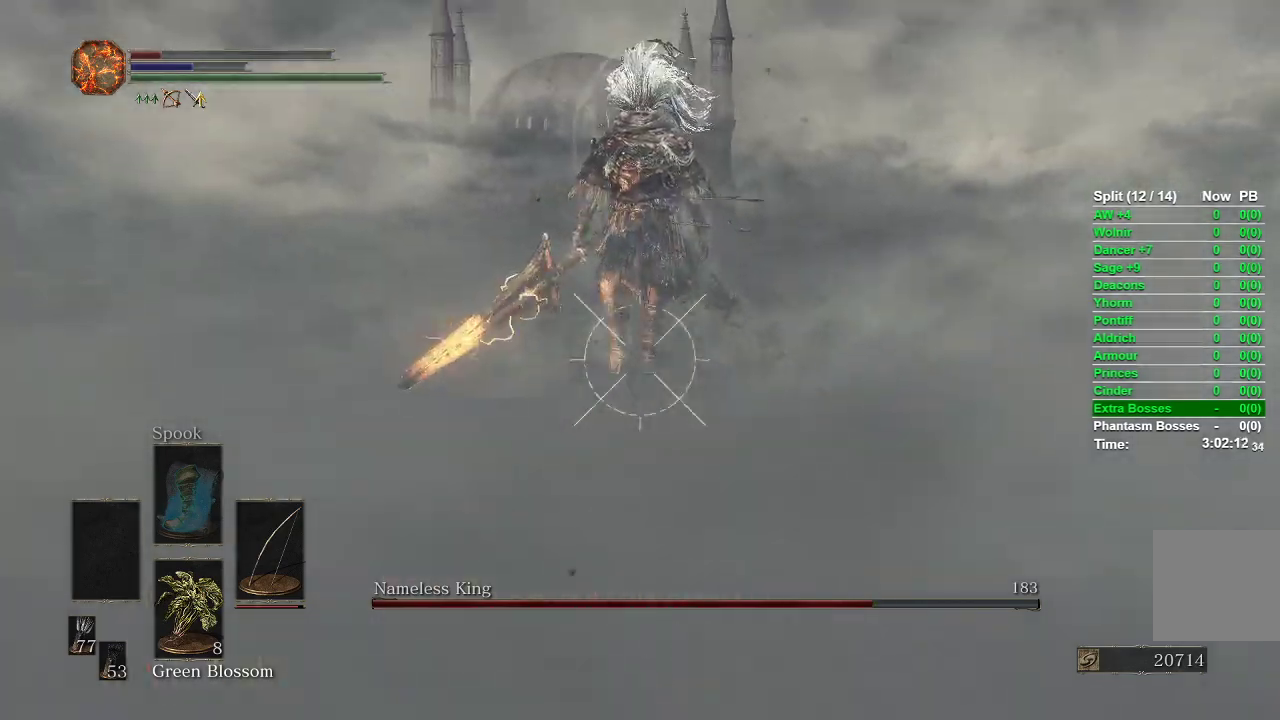
{"buttons": ["L1", "L2", "R2"], "left_stick": "down", "right_stick": "center", "events": [[133, "R2", "down"], [150, "right_stick", "center"], [250, "R2", "up"], [317, "R2", "down"], [433, "R2", "up"], [483, "R2", "down"]]}
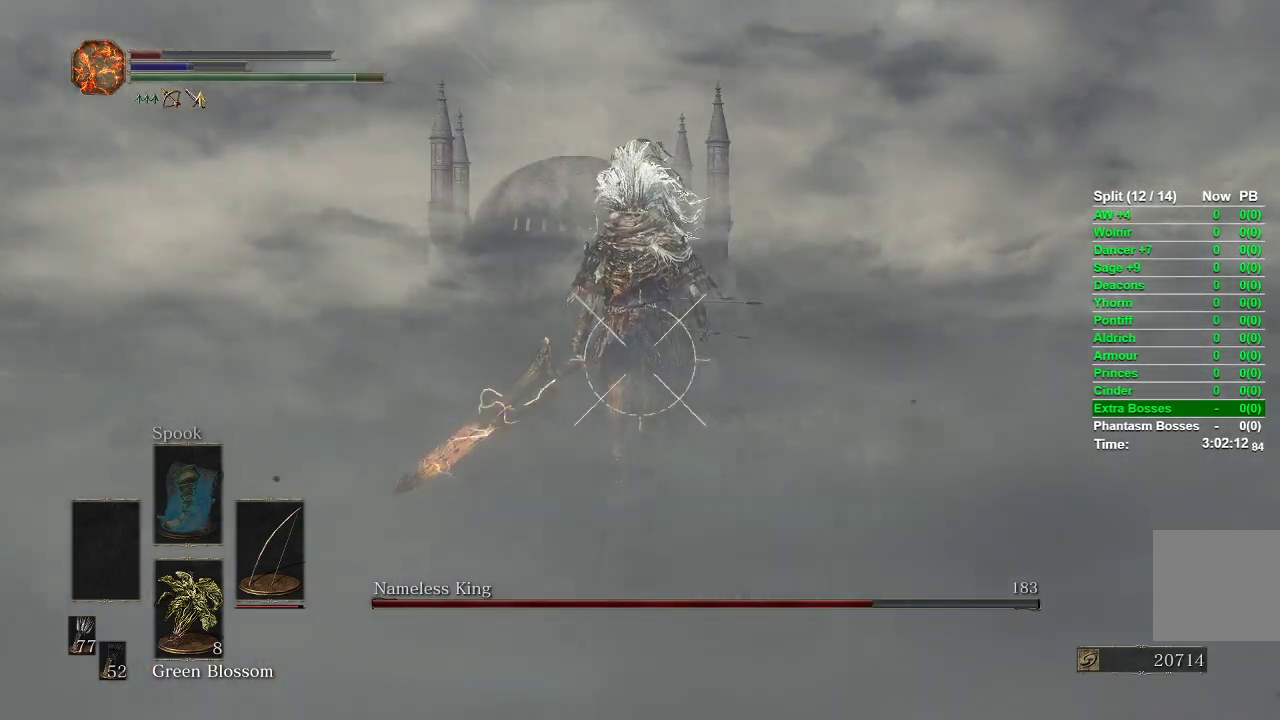
{"buttons": ["L1", "L2"], "left_stick": "down", "right_stick": "center", "events": [[83, "R2", "up"], [167, "R2", "down"], [283, "R2", "up"]]}
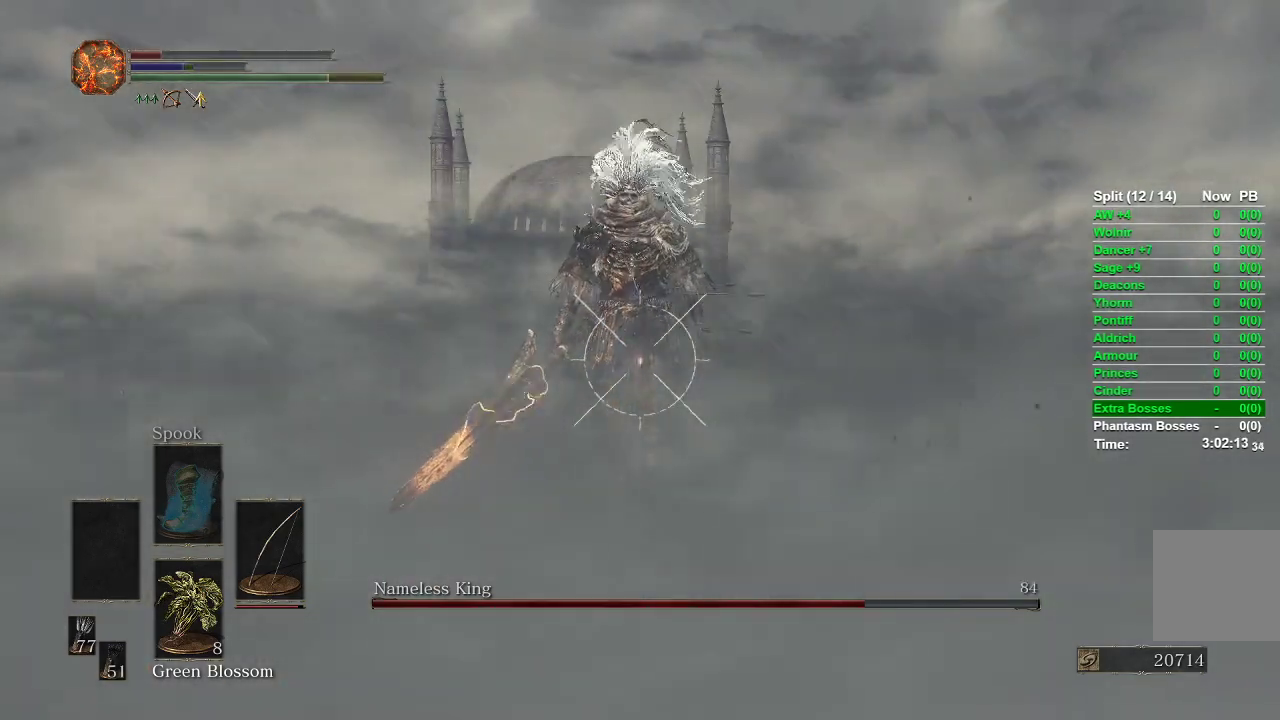
{"buttons": ["L1", "L2"], "left_stick": "down", "right_stick": "center", "events": []}
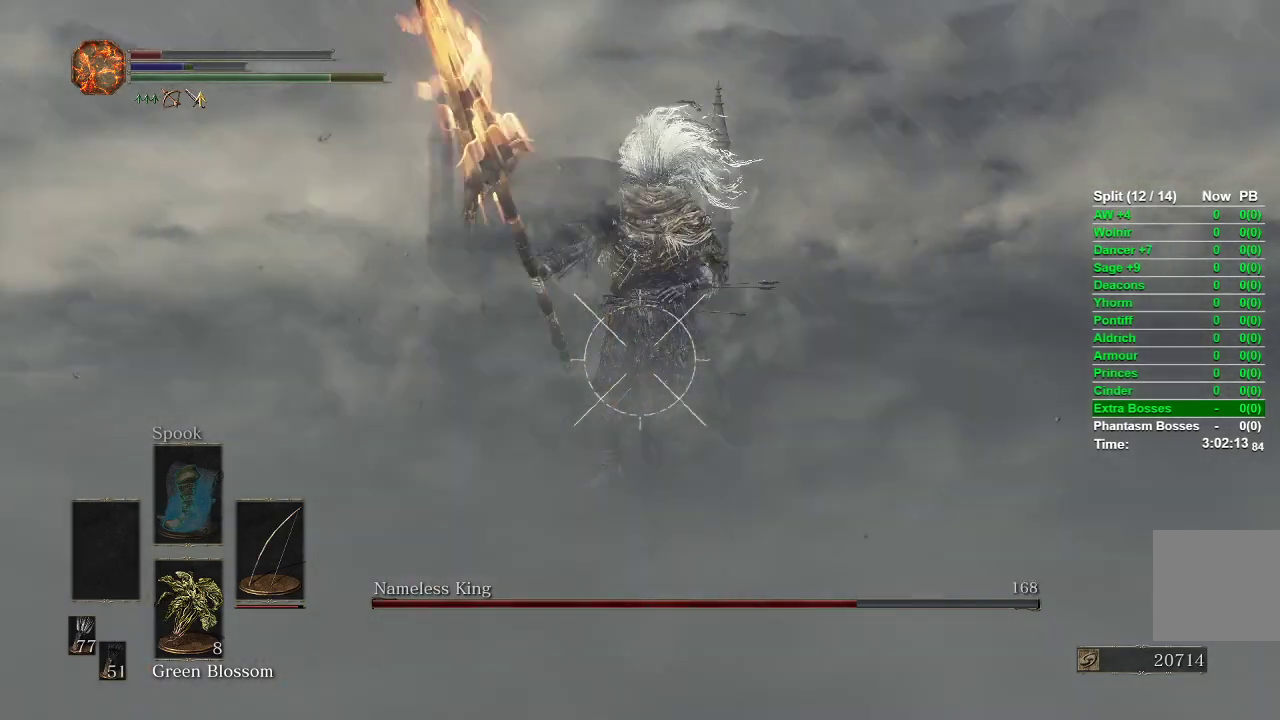
{"buttons": [], "left_stick": "down", "right_stick": "center", "events": [[50, "L1", "up"], [100, "L2", "up"], [133, "left_stick", "center"], [183, "R3", "down"], [283, "R3", "up"], [400, "left_stick", "down"]]}
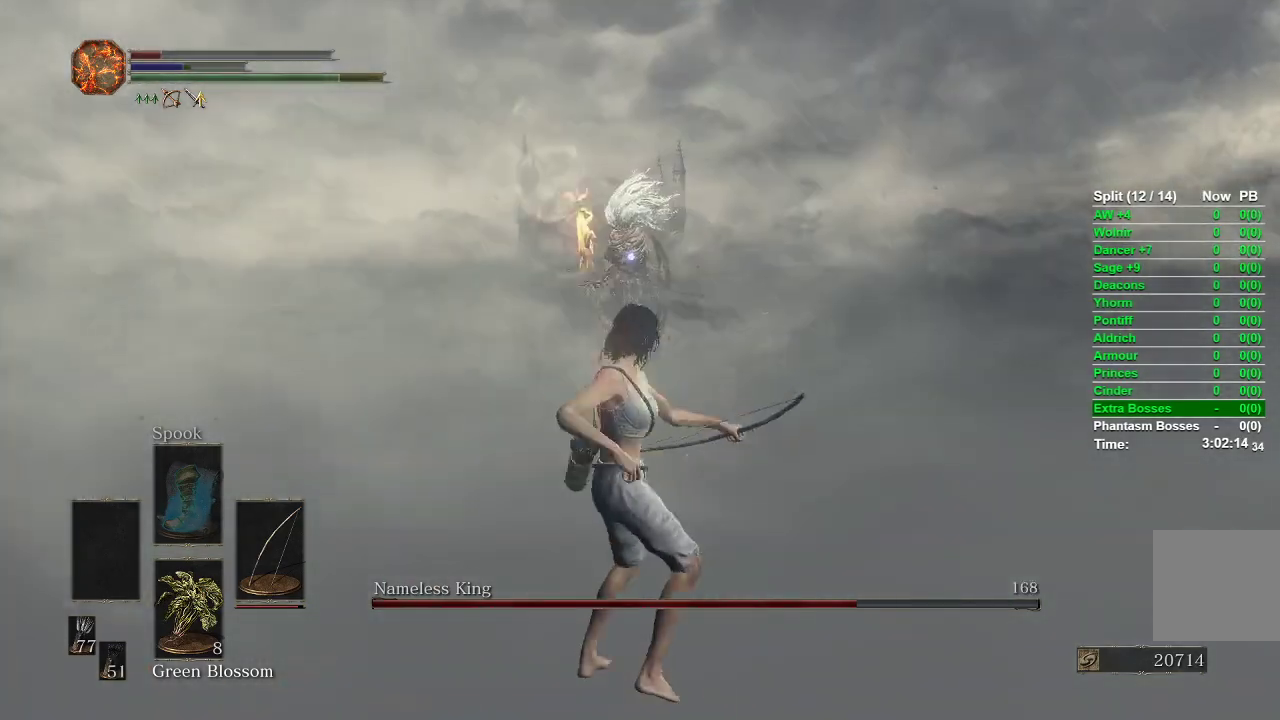
{"buttons": [], "left_stick": "down-right", "right_stick": "center", "events": [[283, "left_stick", "down-right"], [400, "R3", "down"], [483, "R3", "up"]]}
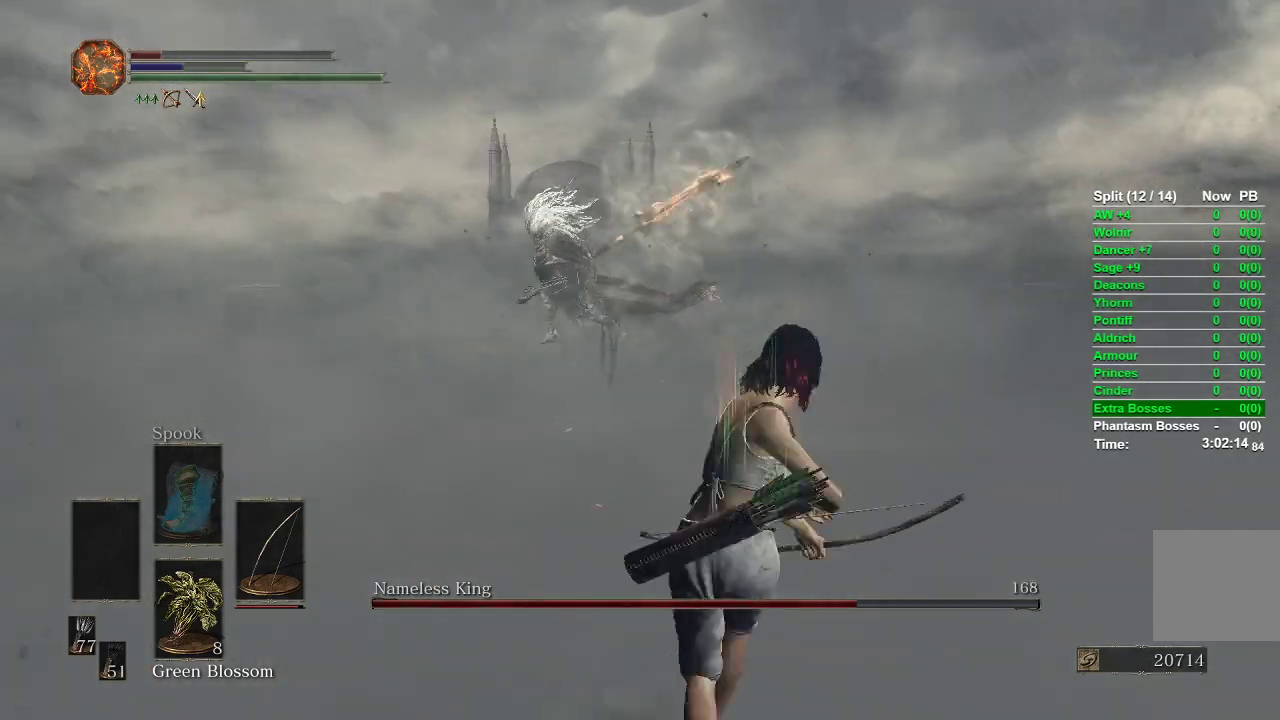
{"buttons": [], "left_stick": "down-right", "right_stick": "center", "events": [[150, "left_stick", "down"], [350, "left_stick", "down-right"]]}
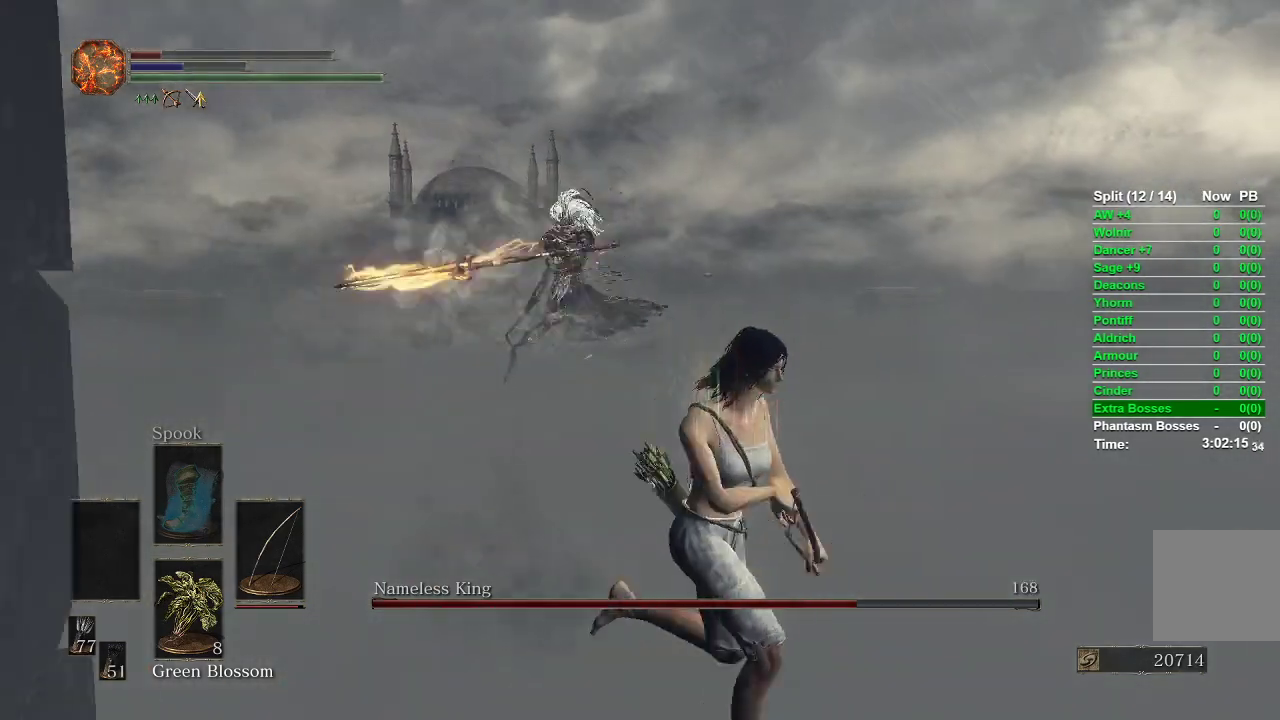
{"buttons": ["B"], "left_stick": "up", "right_stick": "center", "events": [[33, "left_stick", "right"], [217, "left_stick", "up-right"], [317, "left_stick", "up"], [383, "B", "down"]]}
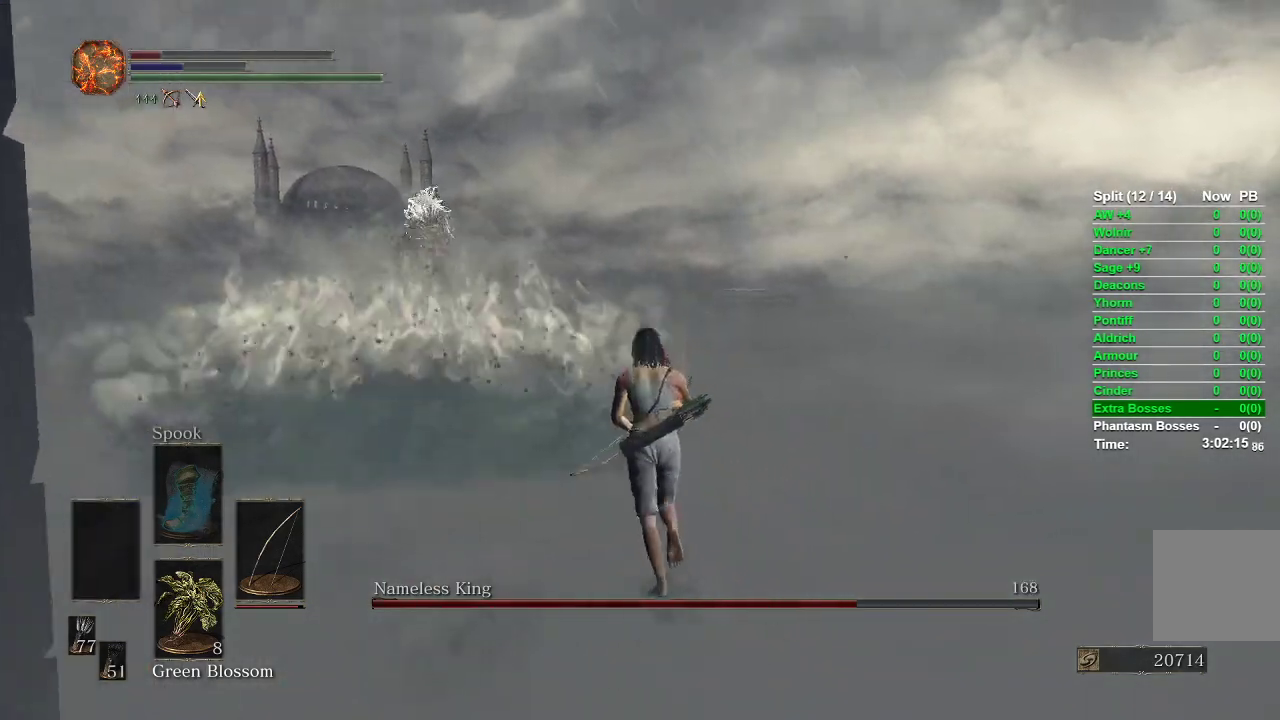
{"buttons": [], "left_stick": "up", "right_stick": "center", "events": [[17, "B", "up"]]}
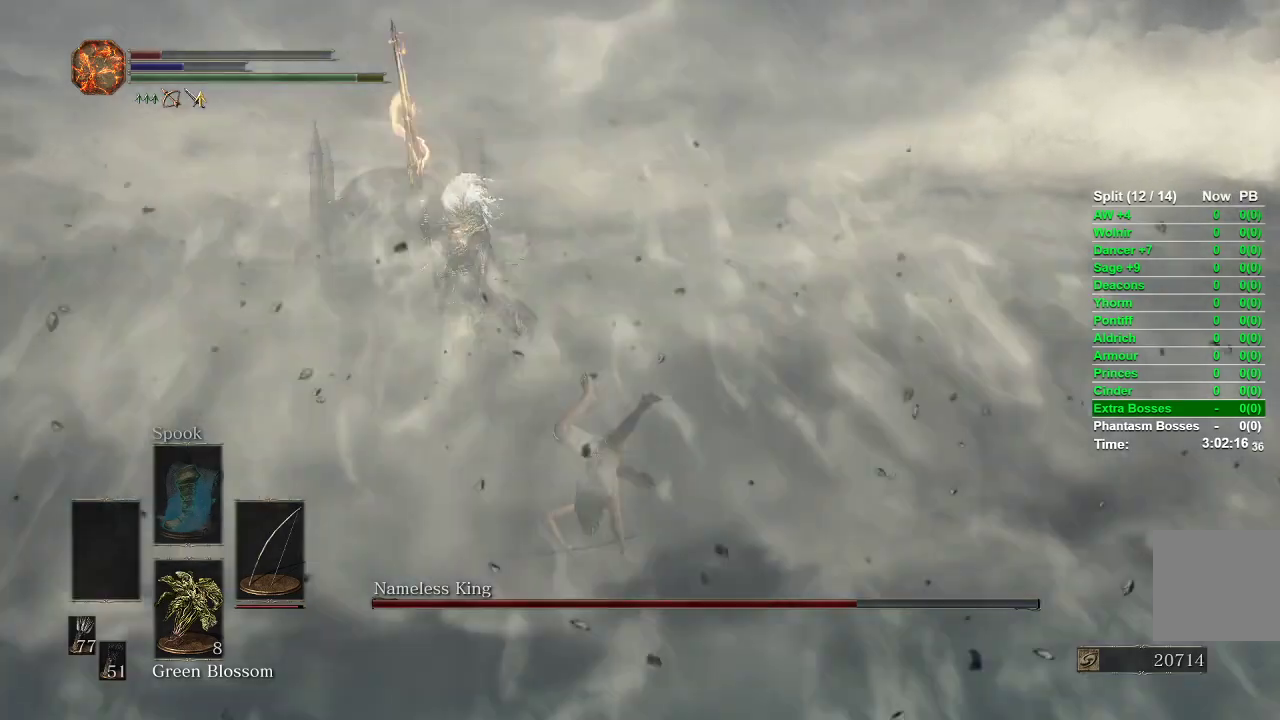
{"buttons": [], "left_stick": "up", "right_stick": "center", "events": []}
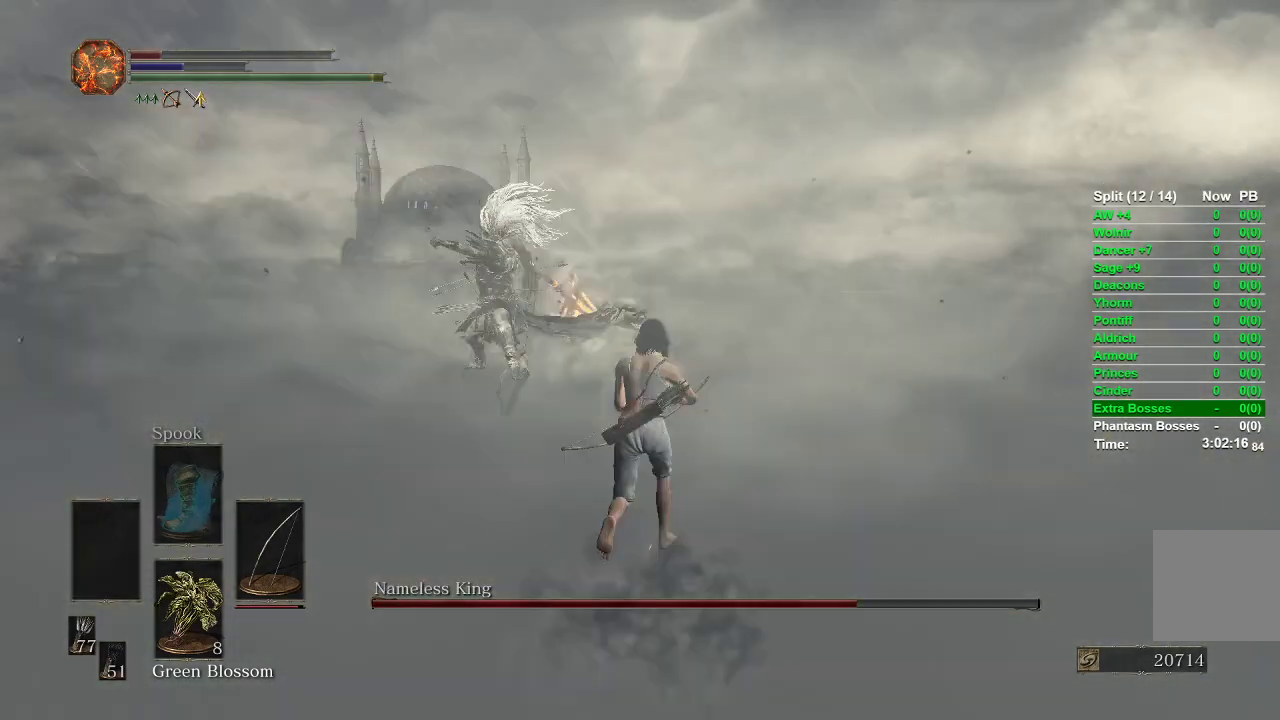
{"buttons": [], "left_stick": "up", "right_stick": "center", "events": []}